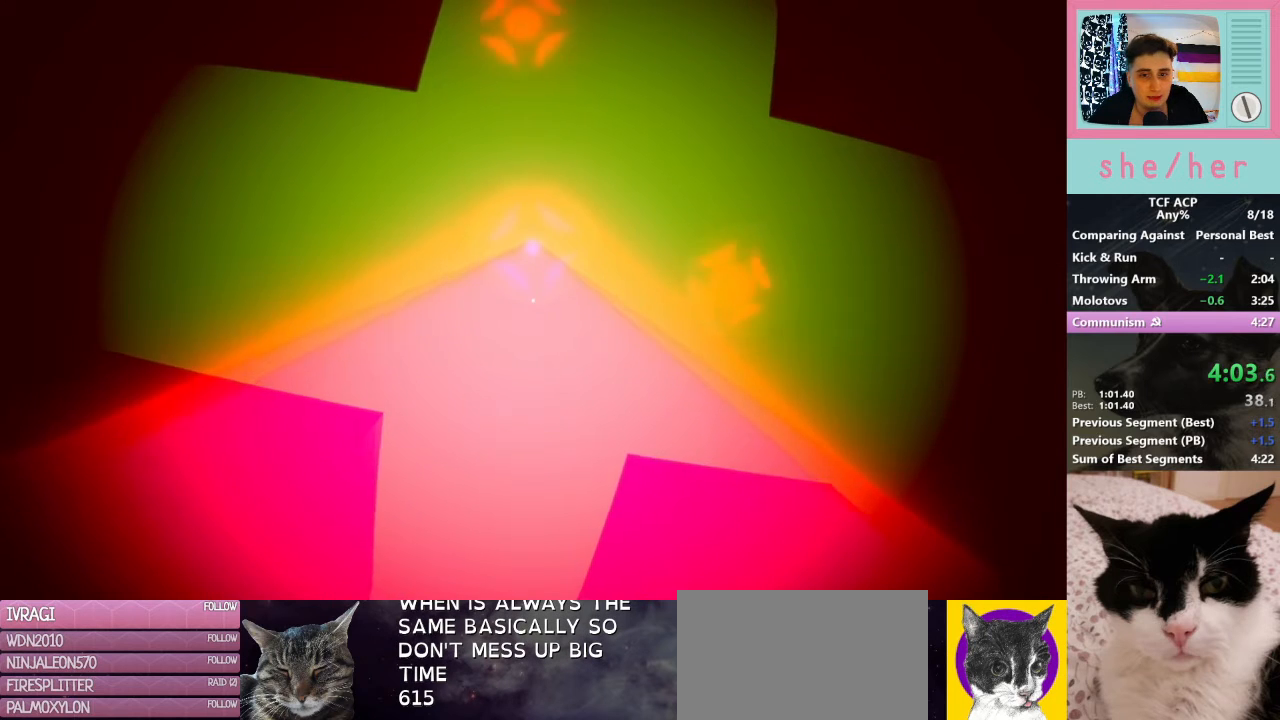
Gameplay with keyboard and mouse; each line is a JSON object with the keys and mouse buttons held at the frame after it. "events" lists presses ("down") and releases ("up") of "1", "2", "3", "4", "5", "a", "alt", "c", "caps_lock", "ctrl", "d", "e", "f", "g", "q", "r", "s", "shift", "space", "t", "tab", "v", "w", "x", "z", "mouse_left", "mouse_wheel" and "mouse_right" between this image and that frame as [ms after this image, input, new state], when the widget could be followed in between. "mouse_left", "mouse_wheel", "mouse_right" = the "left", "wheel", "right" buttons of the "mouse" list. No other keys are recorded. "wheel" means that the mouse wheel is clicked or scrolled. Mouse movement is not recorded.
{"keys": ["d"], "mouse": [], "events": [[433, "d", "down"]]}
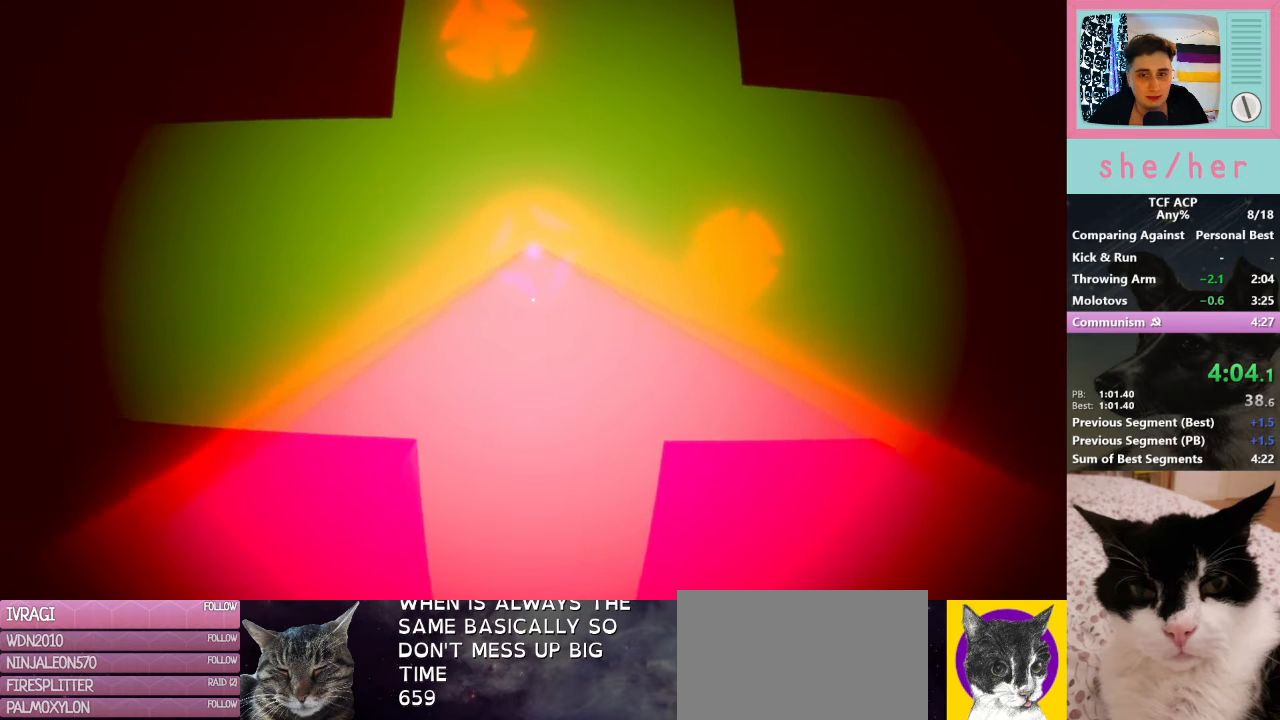
{"keys": [], "mouse": [], "events": [[33, "d", "up"]]}
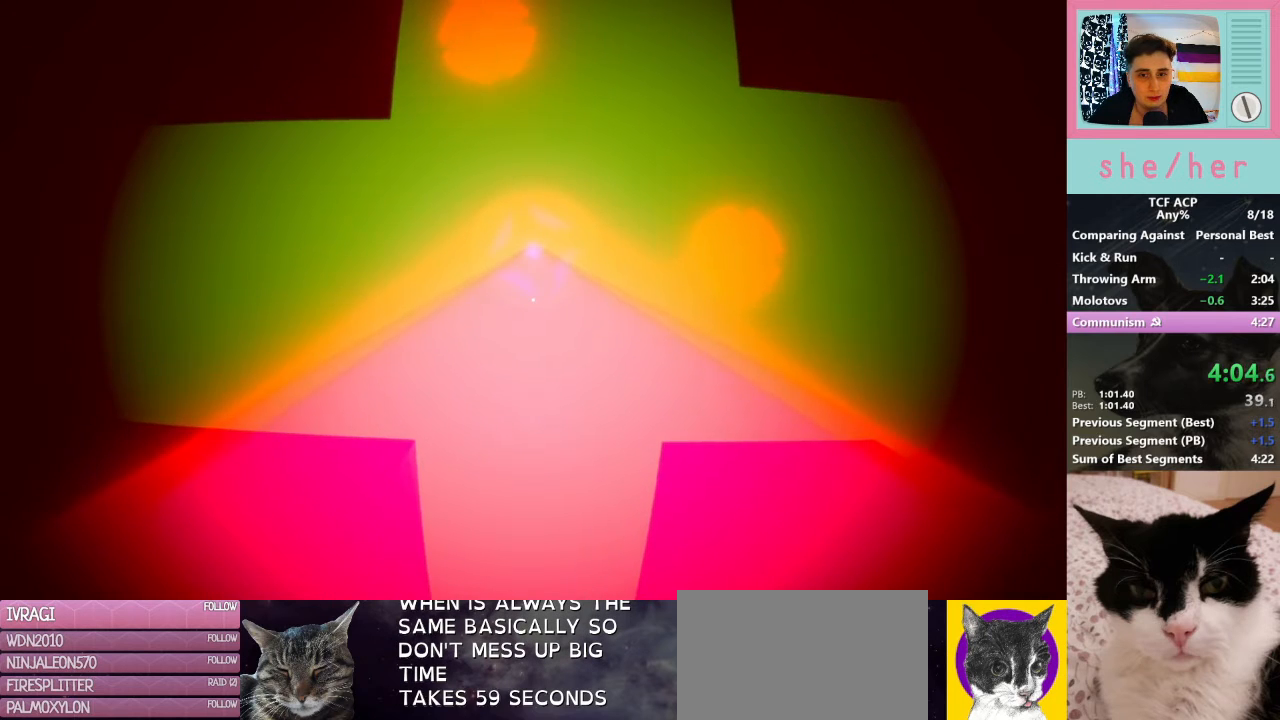
{"keys": [], "mouse": [], "events": []}
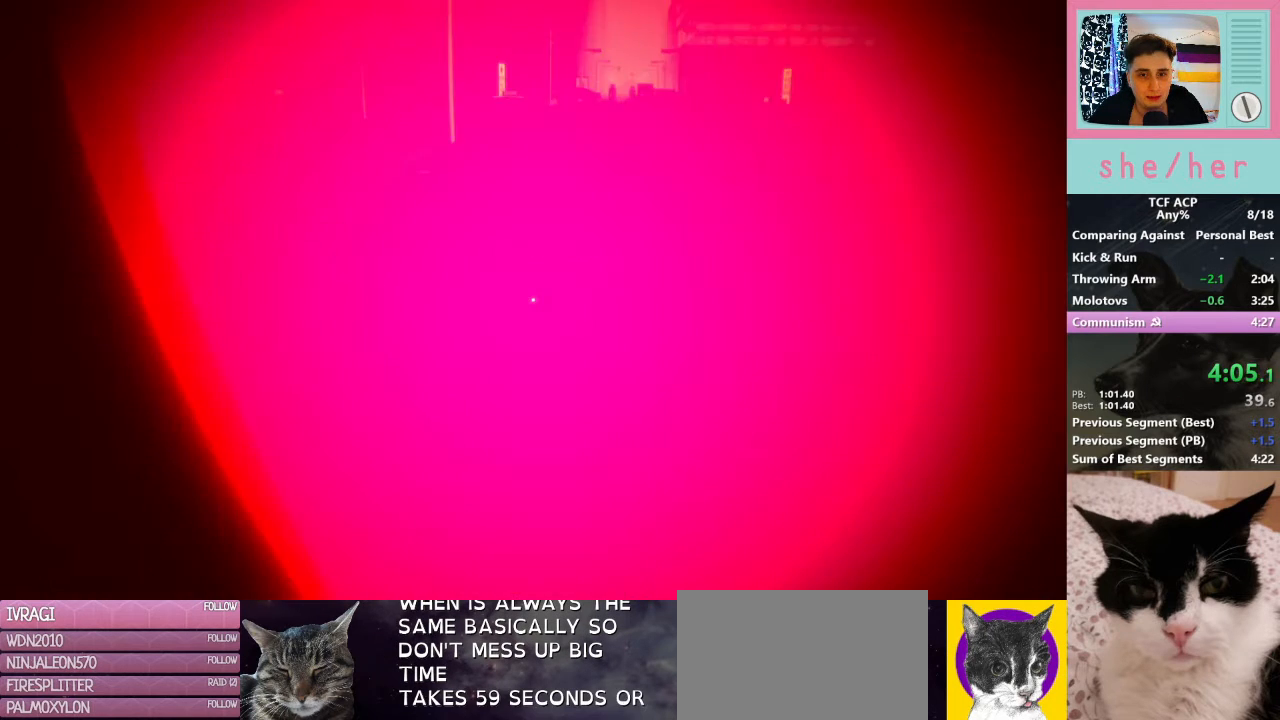
{"keys": [], "mouse": [], "events": []}
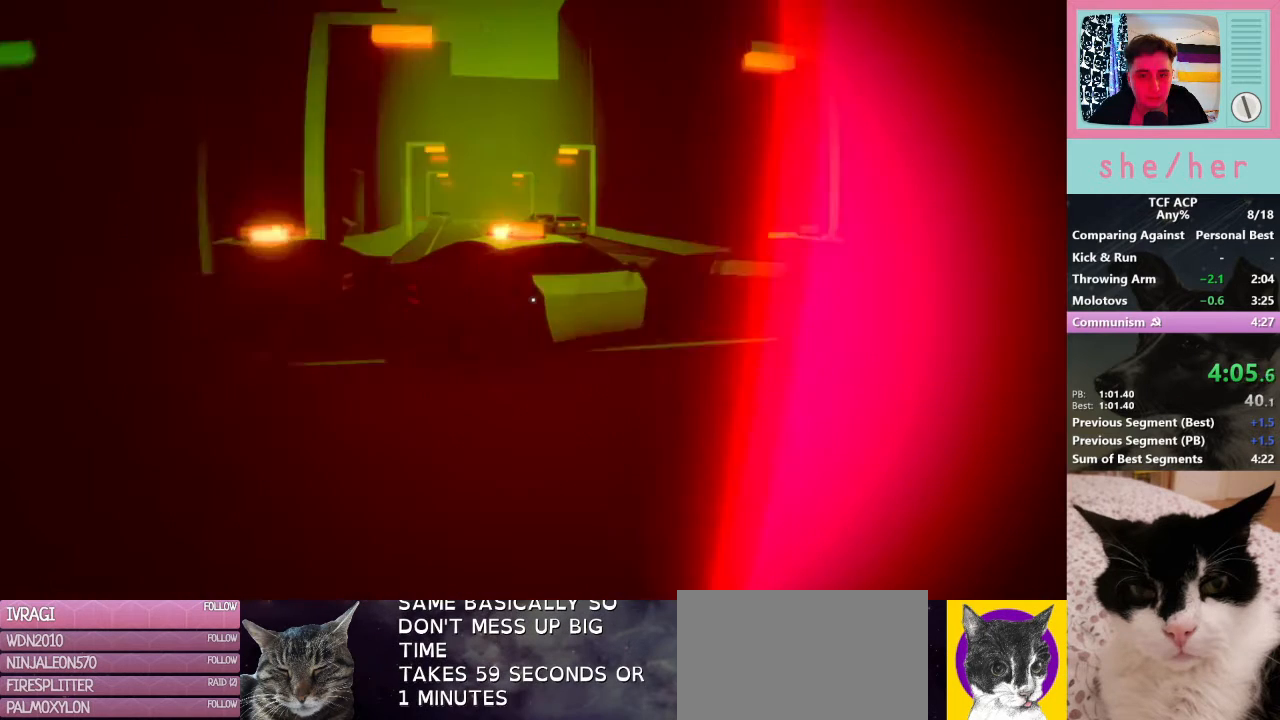
{"keys": ["w"], "mouse": [], "events": [[367, "w", "down"]]}
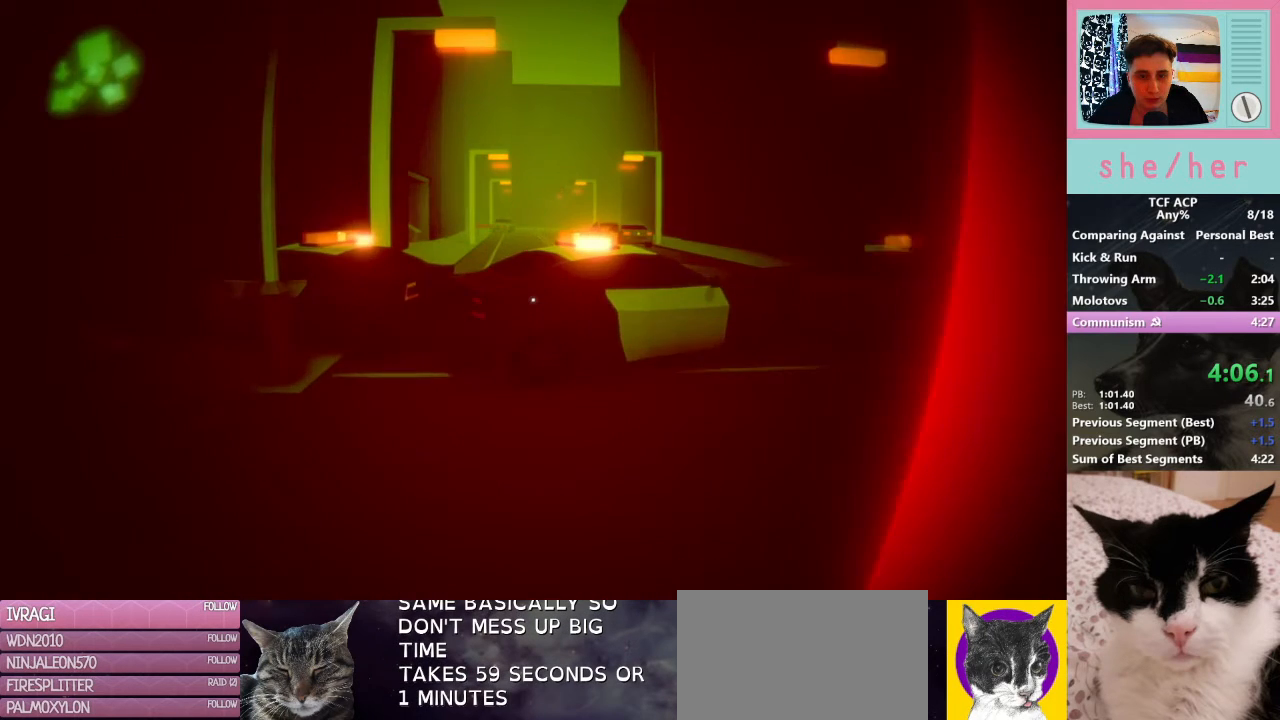
{"keys": [], "mouse": [], "events": [[100, "a", "down"], [300, "a", "up"], [367, "w", "up"]]}
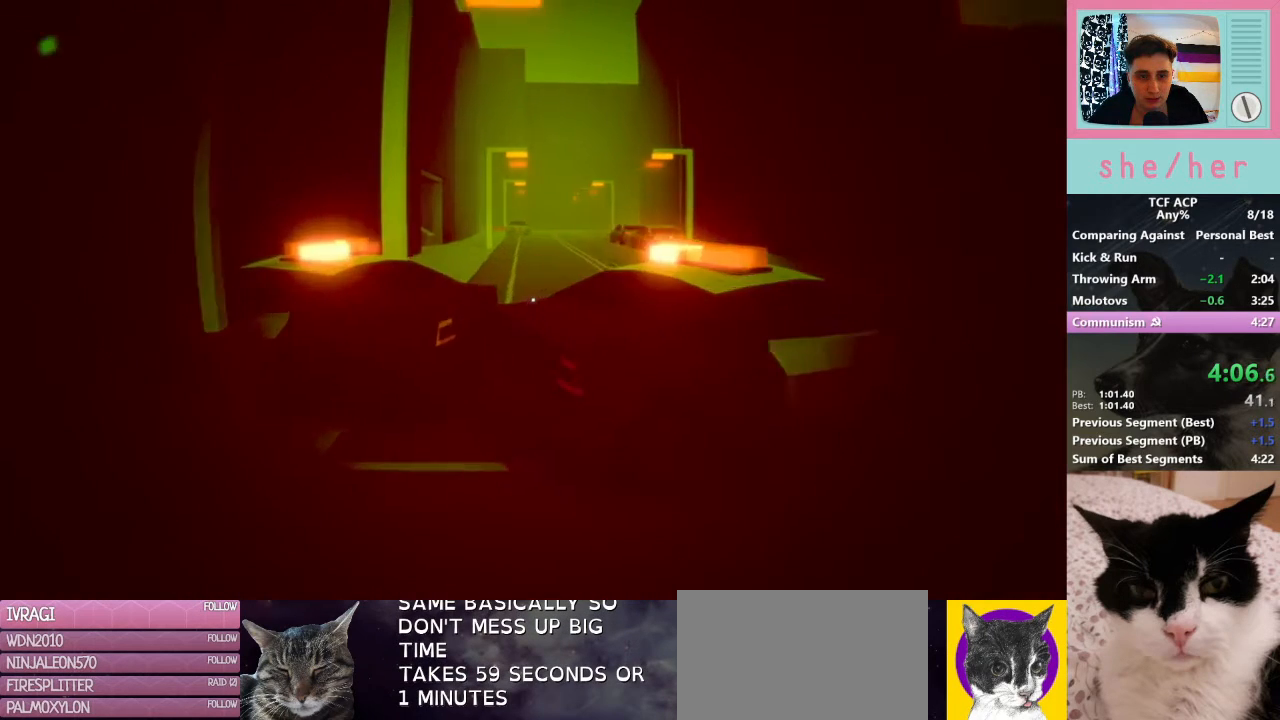
{"keys": [], "mouse": [], "events": []}
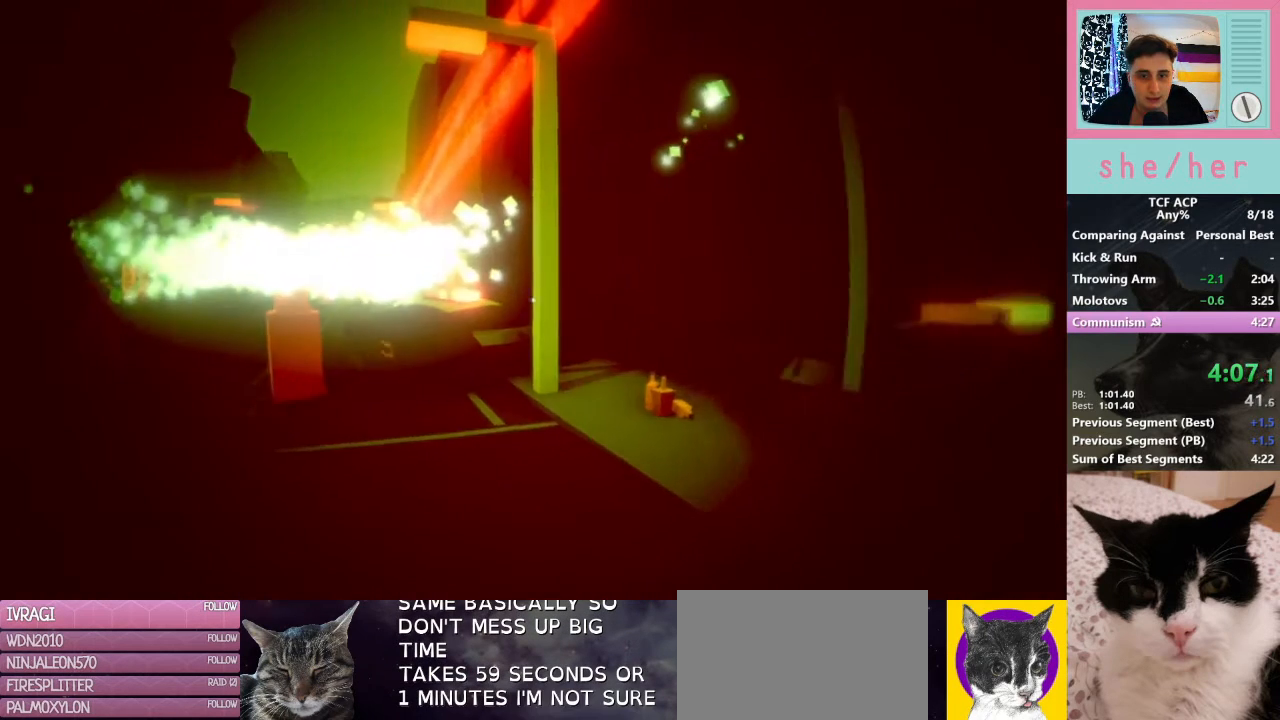
{"keys": [], "mouse": [], "events": []}
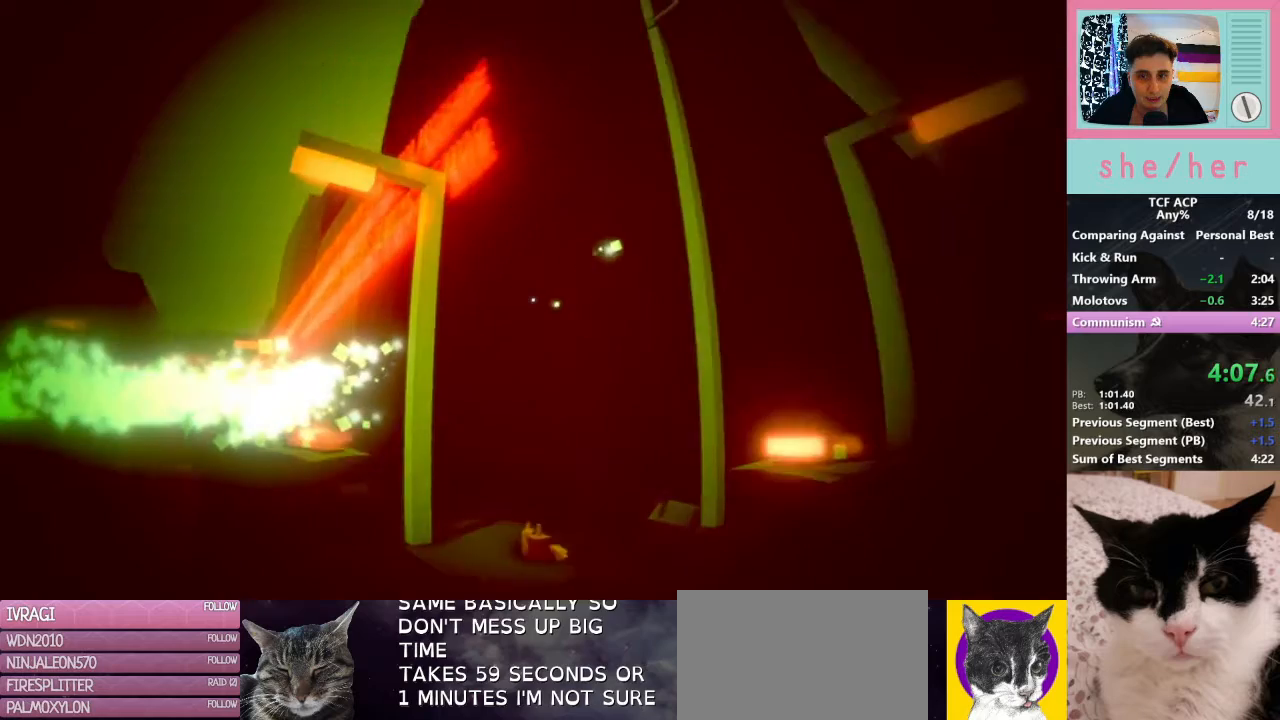
{"keys": ["a", "w"], "mouse": [], "events": [[300, "a", "down"], [367, "w", "down"]]}
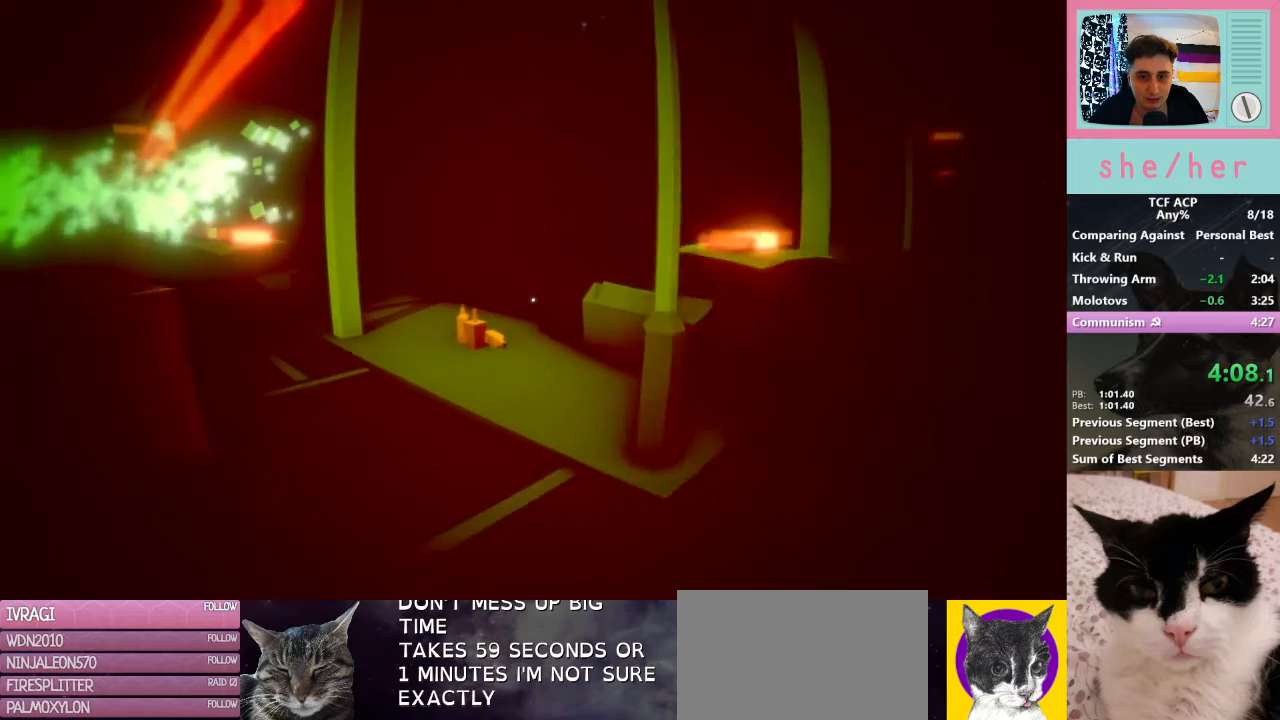
{"keys": [], "mouse": [], "events": [[133, "a", "up"], [367, "w", "up"]]}
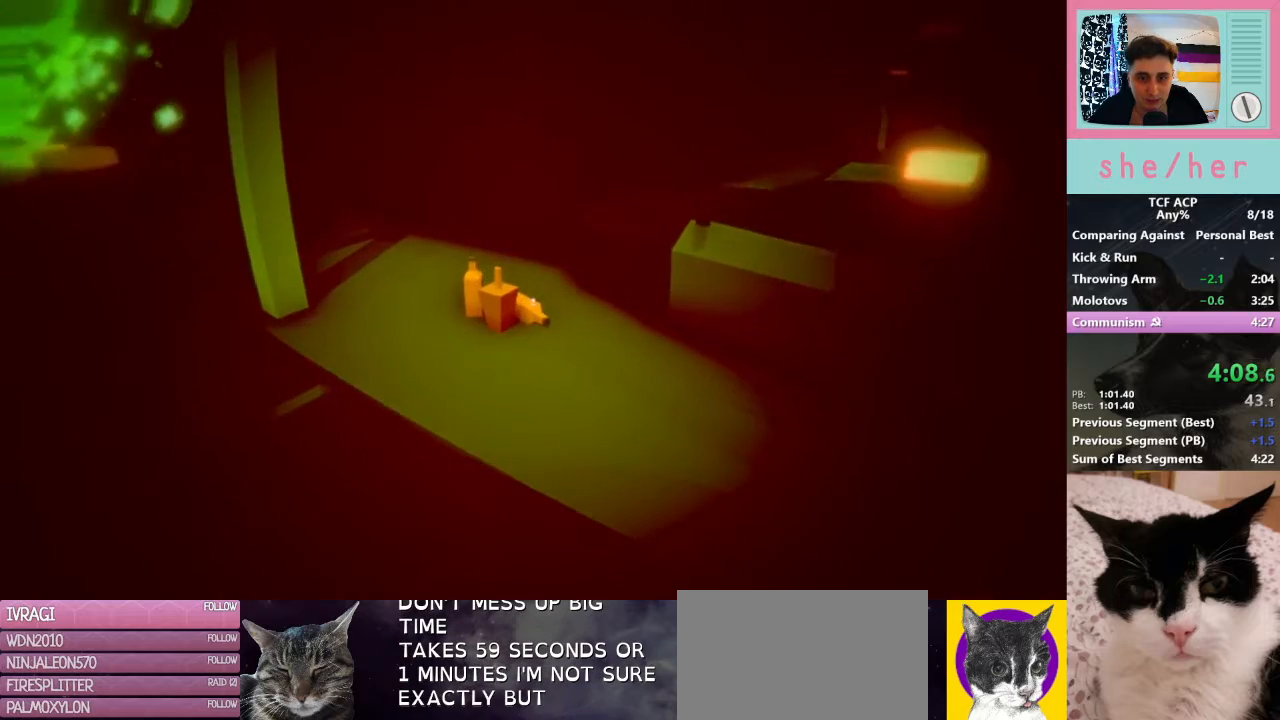
{"keys": ["d"], "mouse": [], "events": [[400, "d", "down"]]}
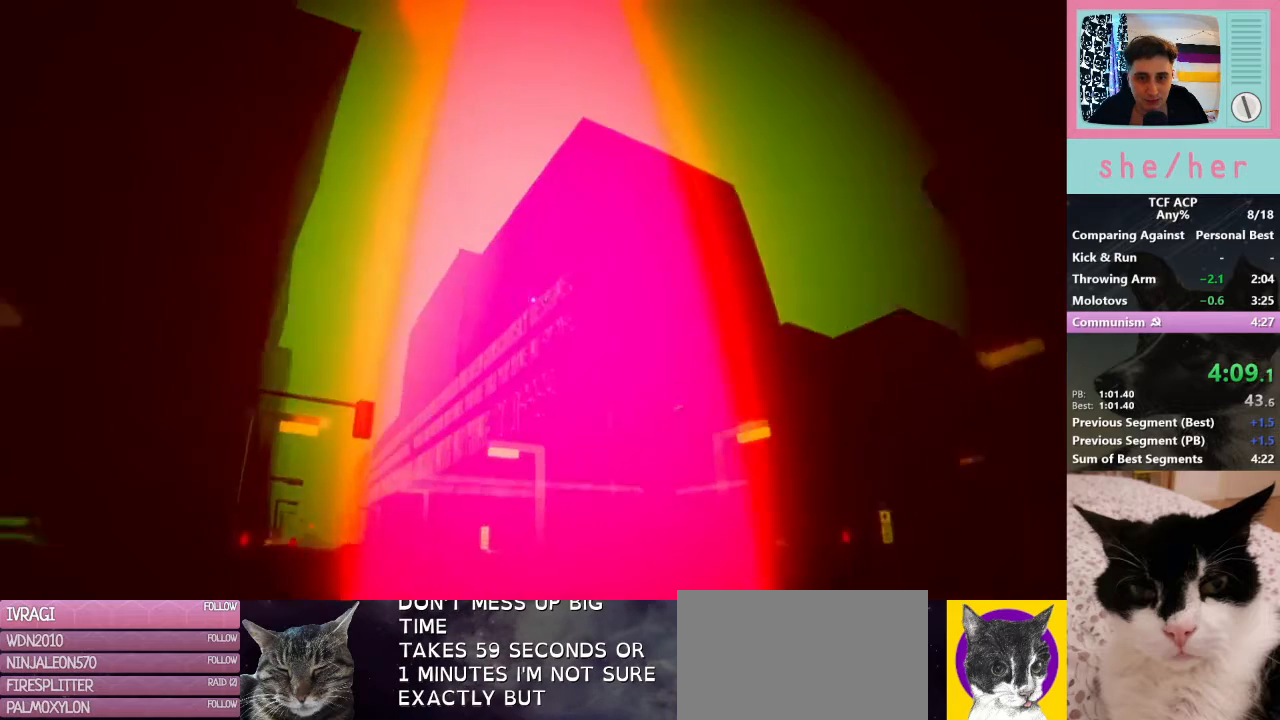
{"keys": [], "mouse": [], "events": [[400, "d", "up"]]}
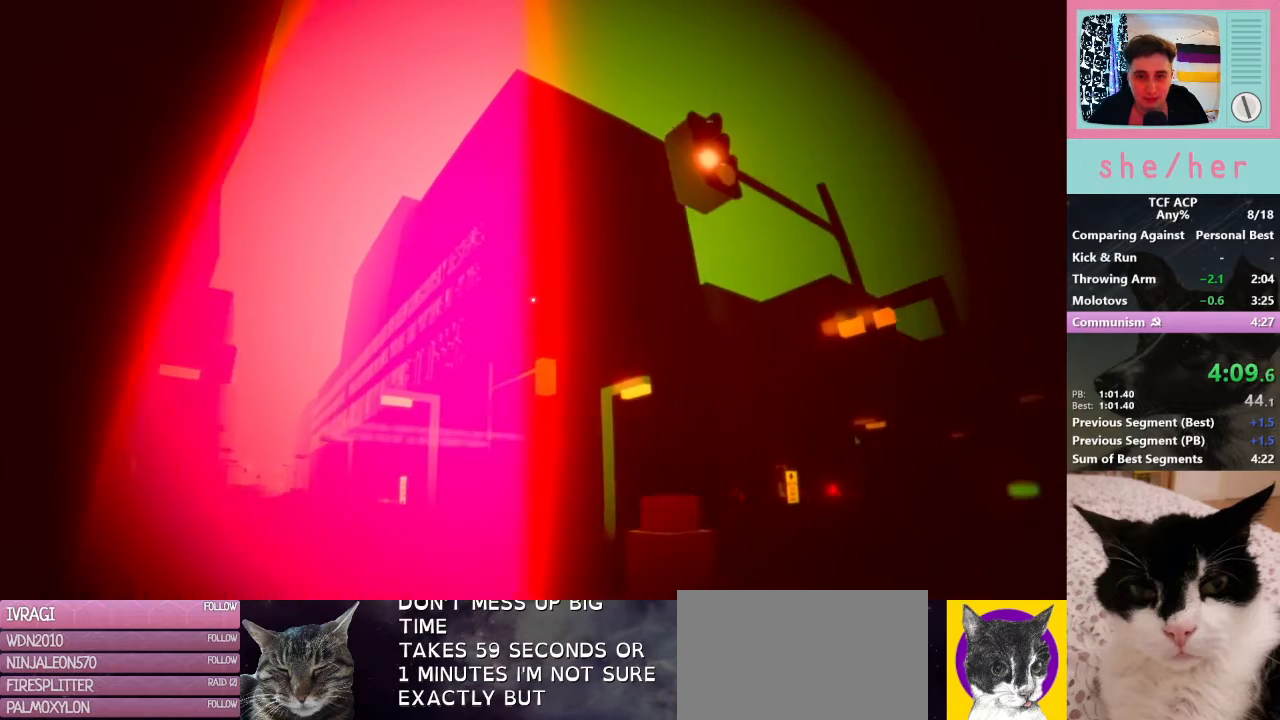
{"keys": [], "mouse": [], "events": []}
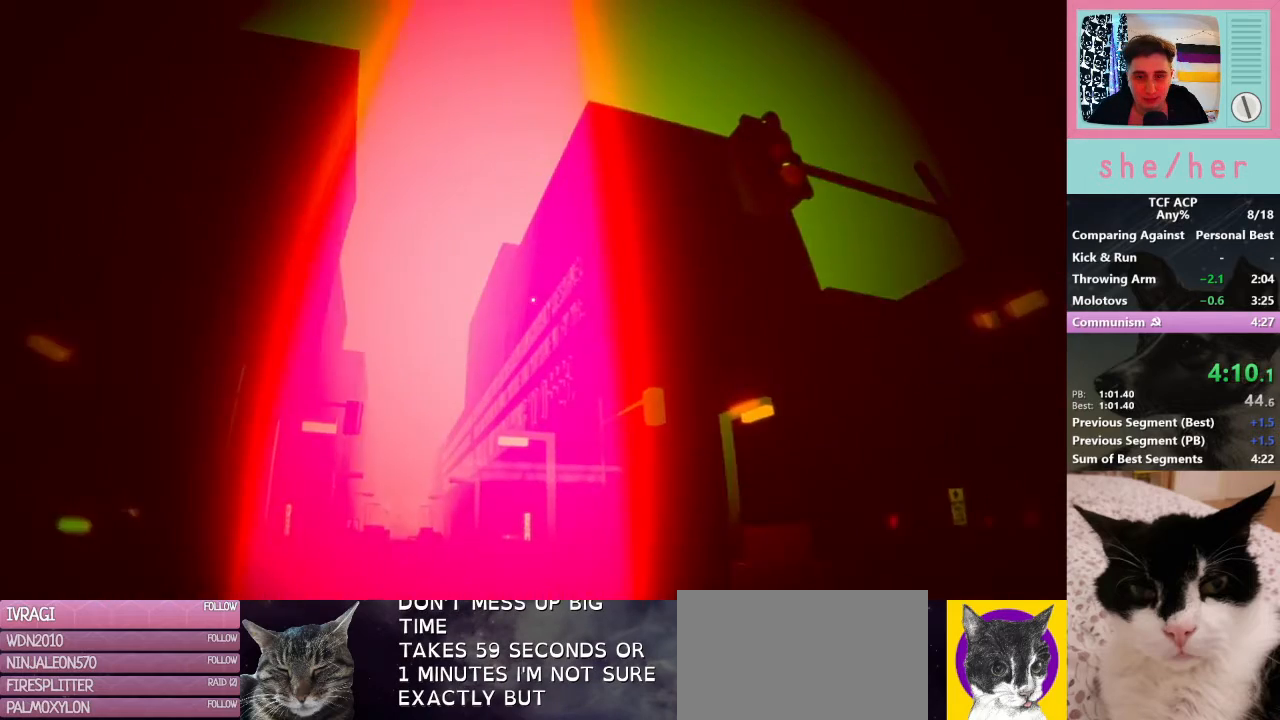
{"keys": ["w"], "mouse": [], "events": [[300, "w", "down"]]}
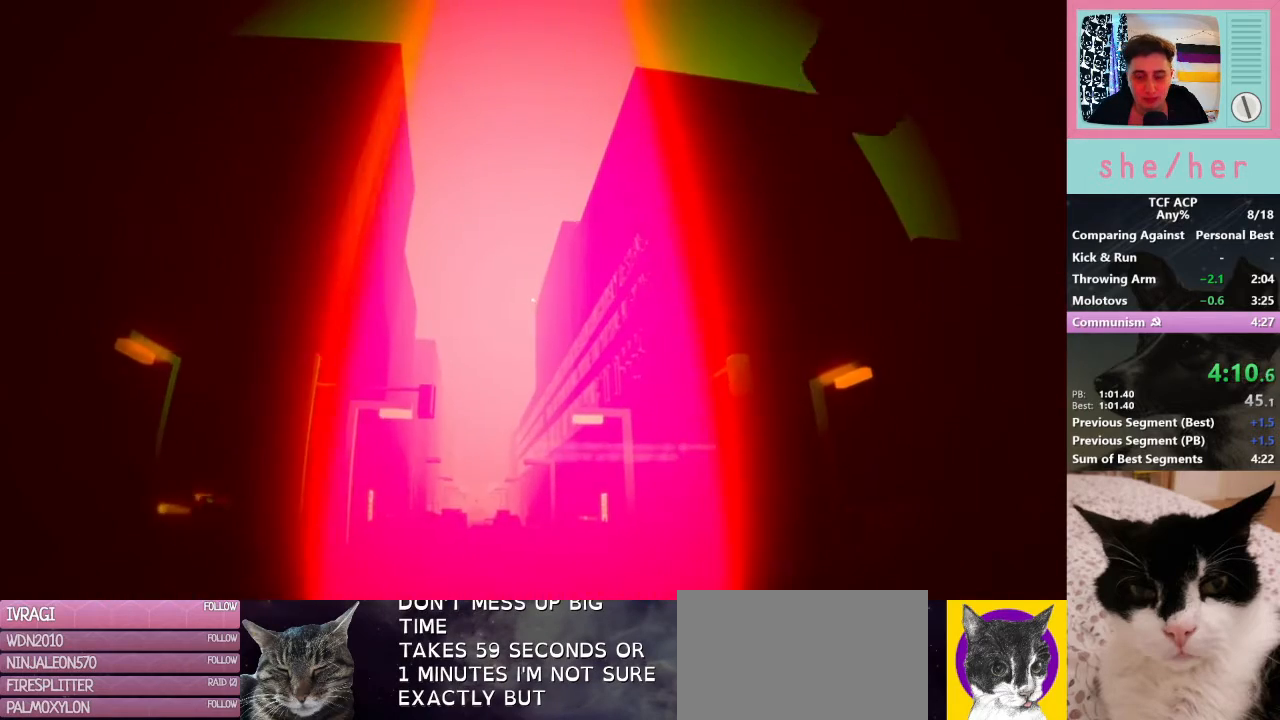
{"keys": [], "mouse": [], "events": [[33, "w", "up"]]}
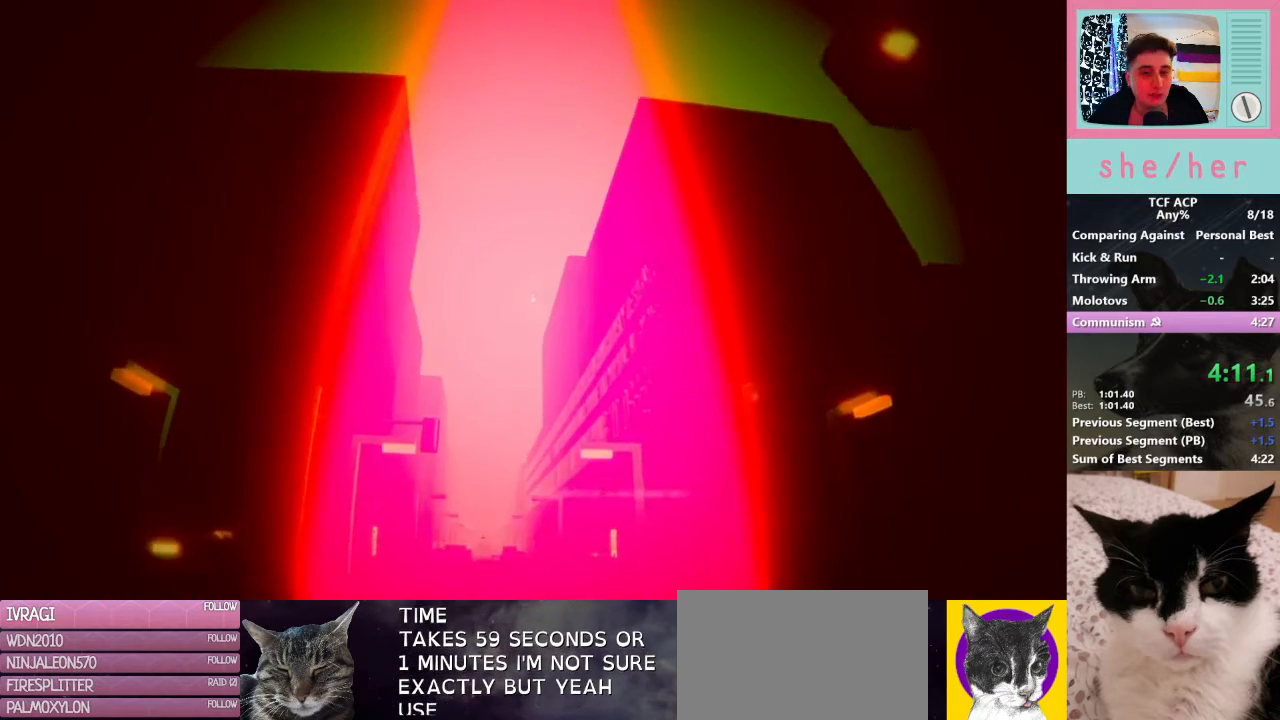
{"keys": [], "mouse": [], "events": []}
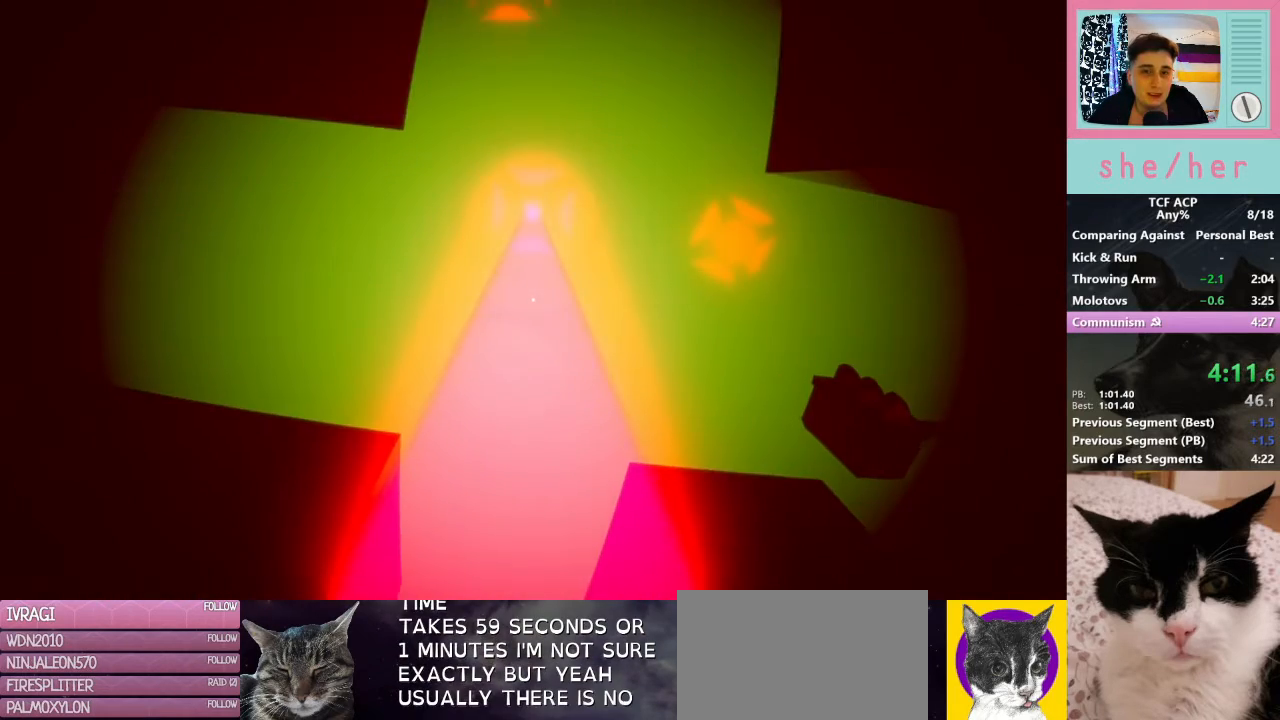
{"keys": [], "mouse": [], "events": []}
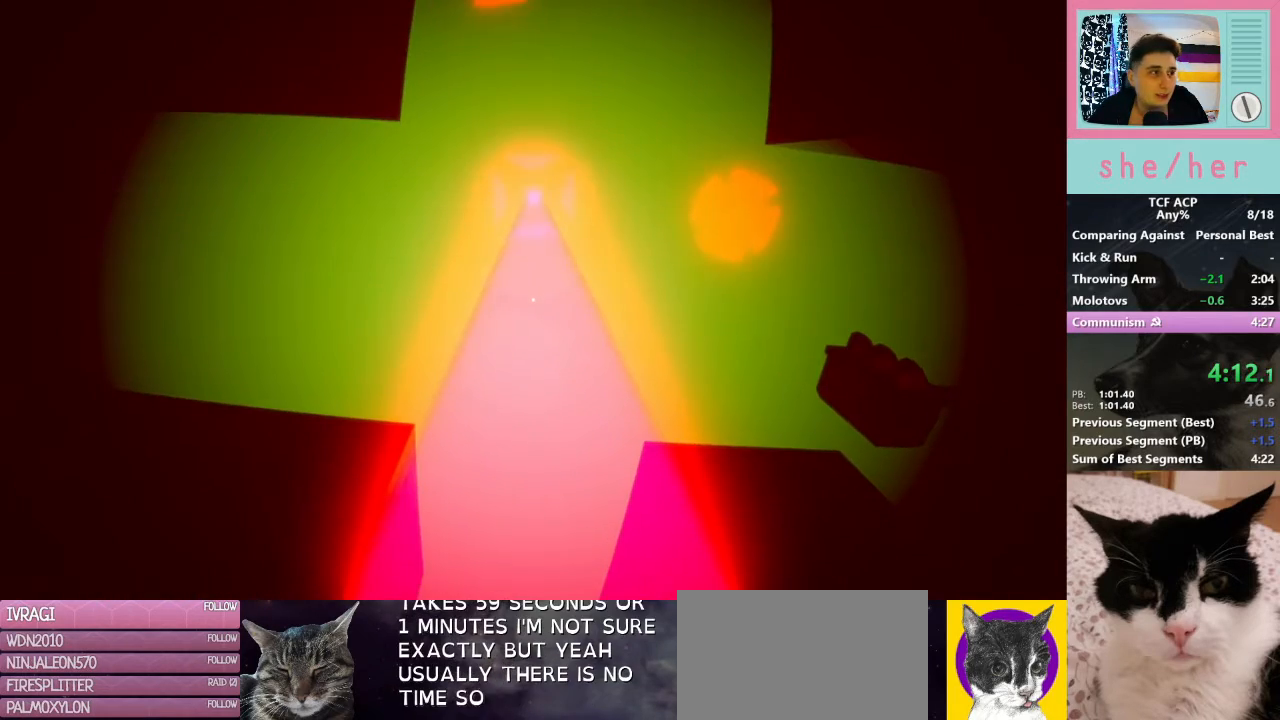
{"keys": [], "mouse": [], "events": []}
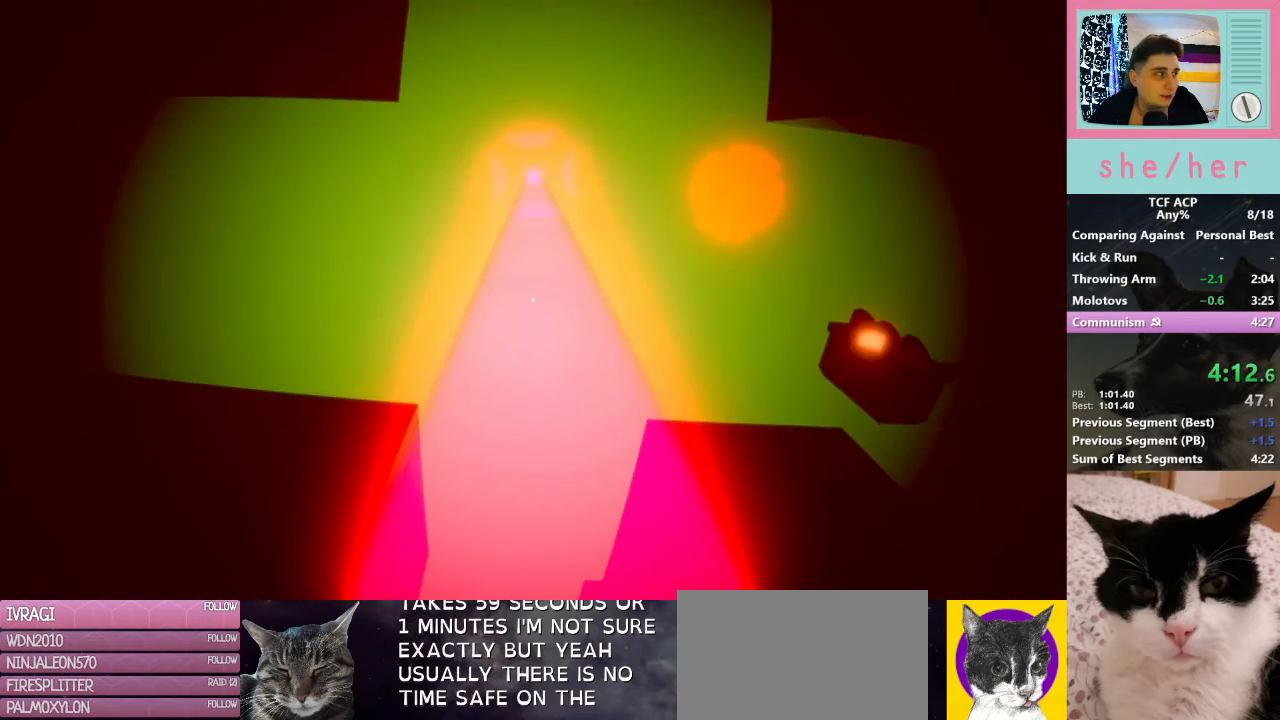
{"keys": [], "mouse": [], "events": []}
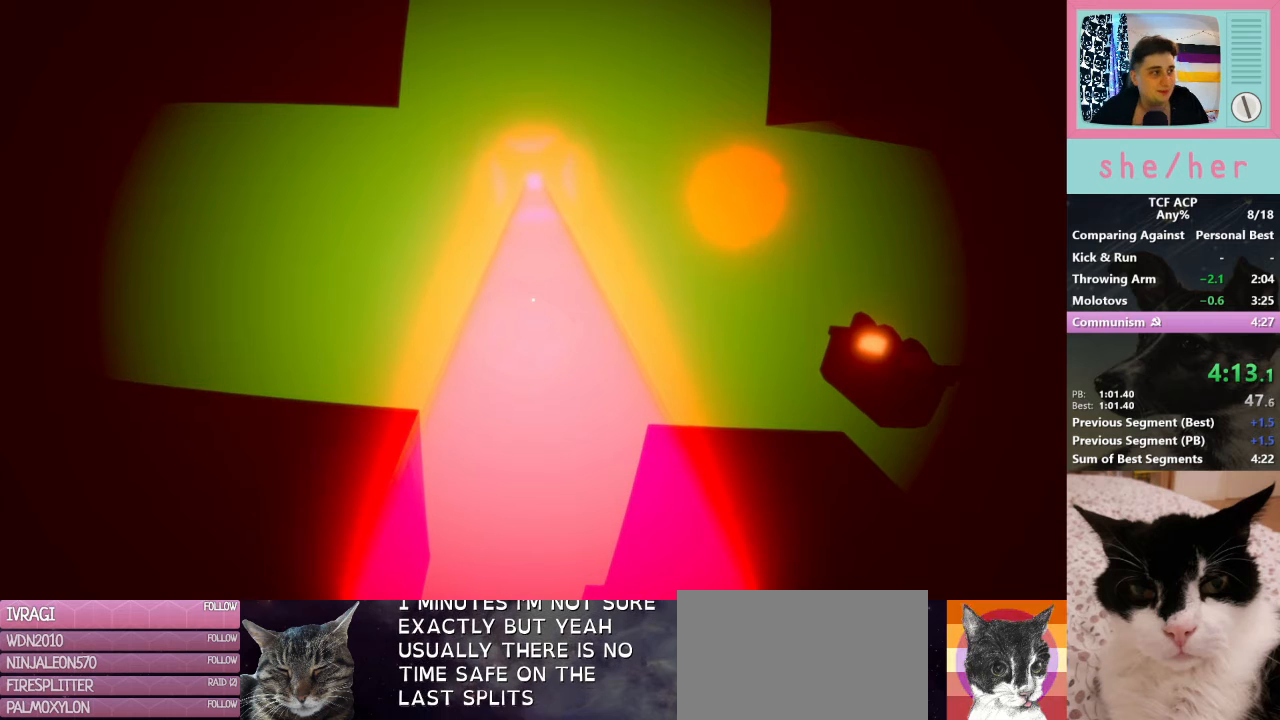
{"keys": [], "mouse": [], "events": []}
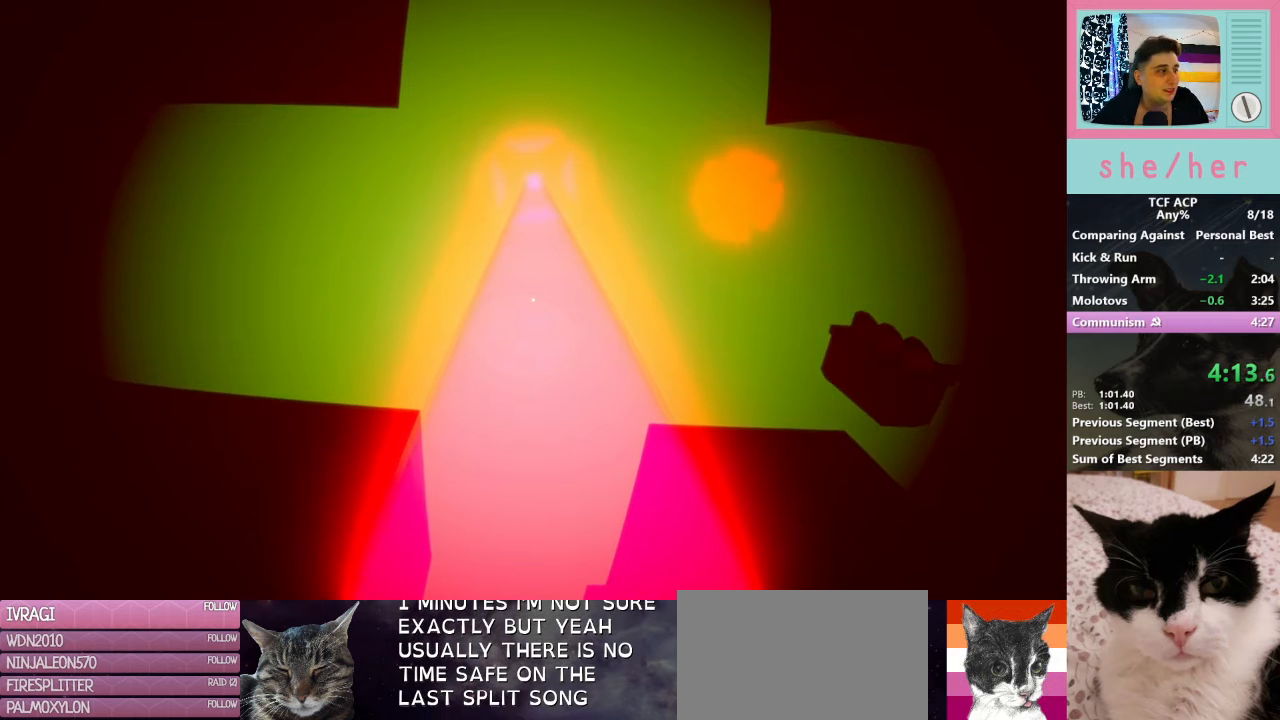
{"keys": [], "mouse": [], "events": []}
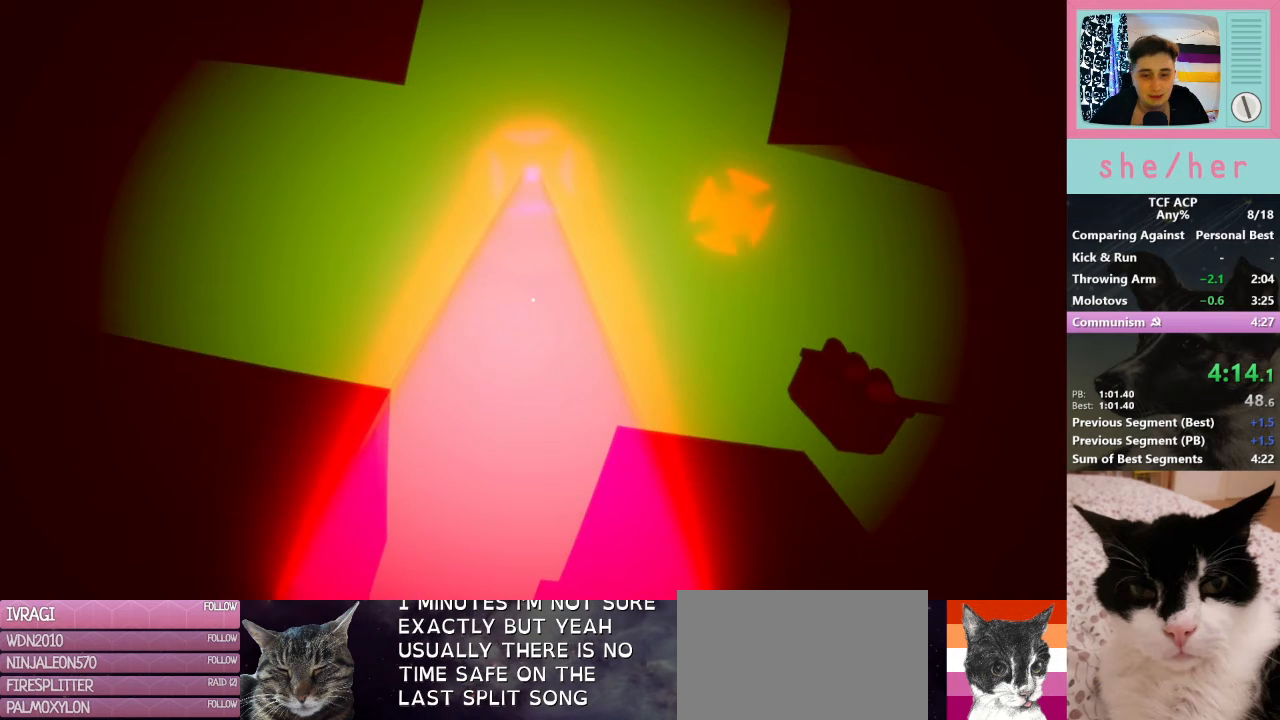
{"keys": [], "mouse": [], "events": []}
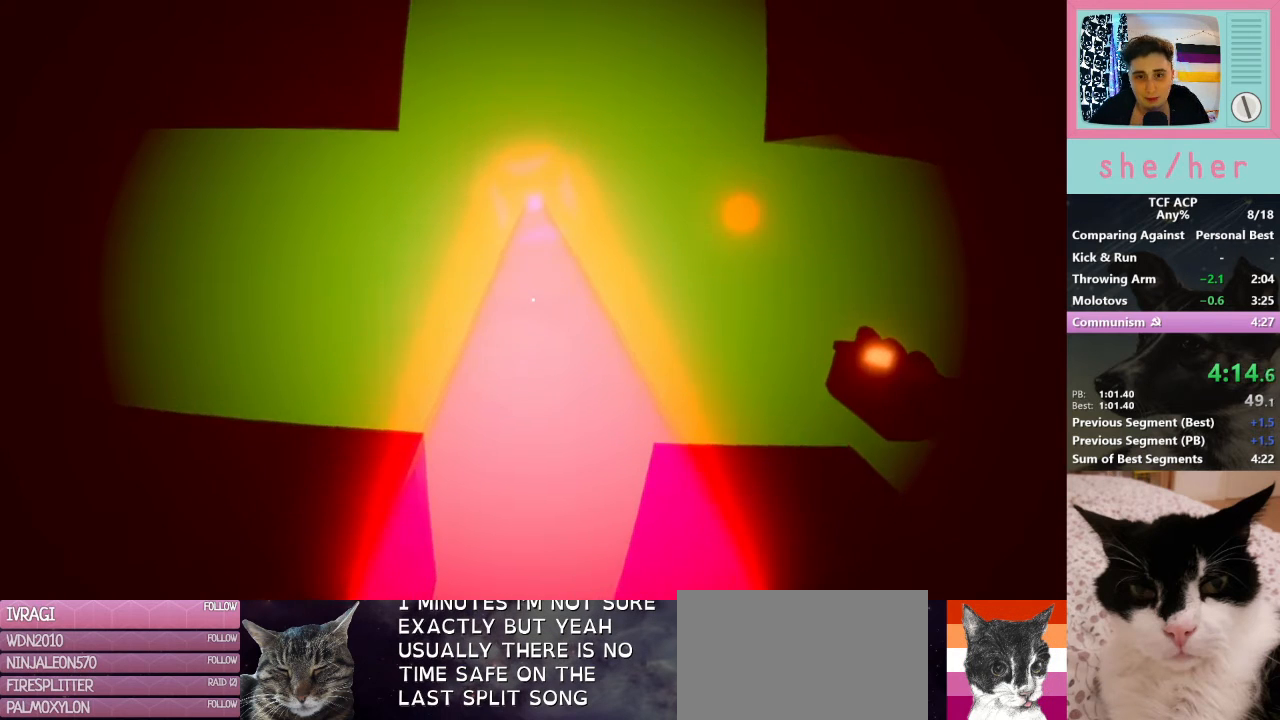
{"keys": [], "mouse": [], "events": [[67, "w", "down"], [400, "w", "up"]]}